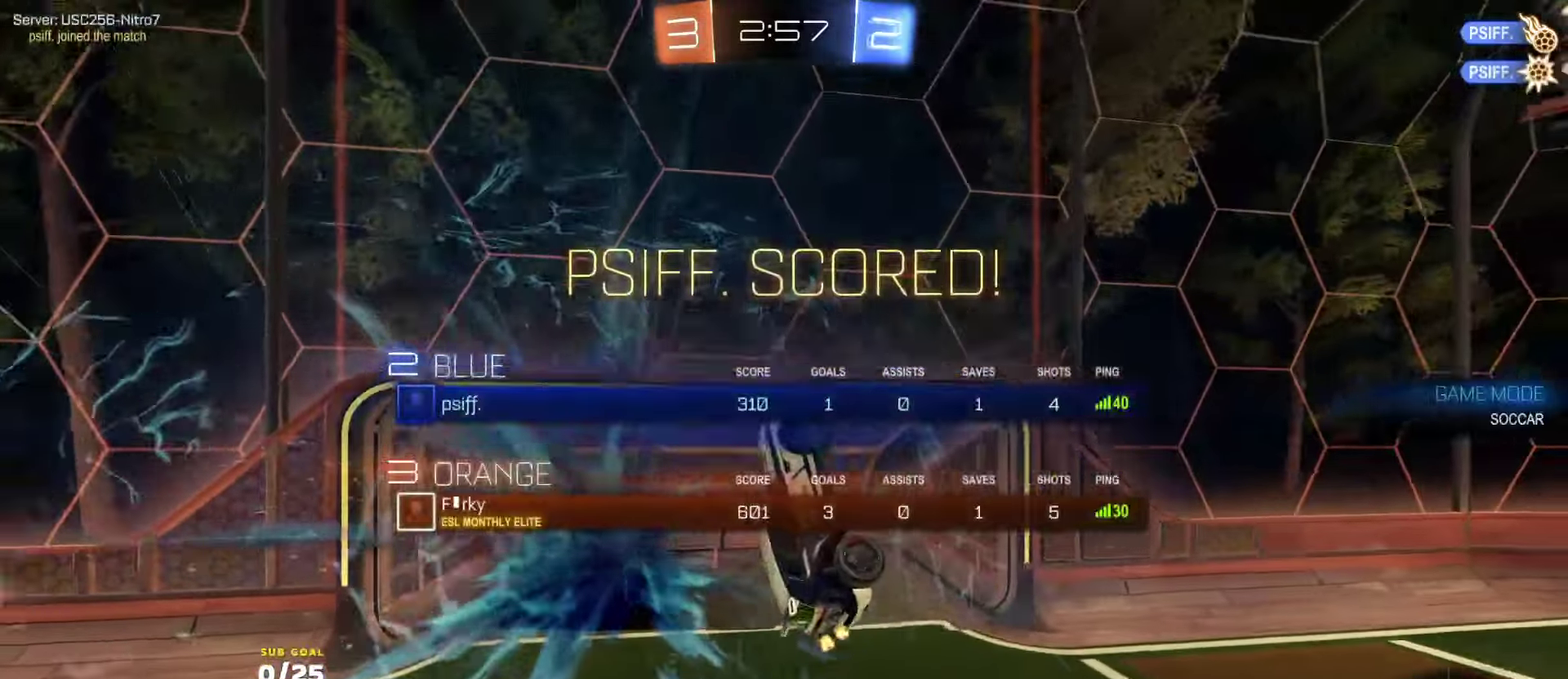
Gameplay with a controller (Xbox layout); each line is a JSON object with the inputs held at the frame after it. "events" lists button and stick changes between this image and that frame as [ms after this image, input, new state], when the widget could be followed in between.
{"buttons": ["L1"], "left_stick": "up-right", "right_stick": "center", "events": [[33, "left_stick", "up-right"], [66, "Y", "up"], [266, "X", "down"], [400, "X", "up"]]}
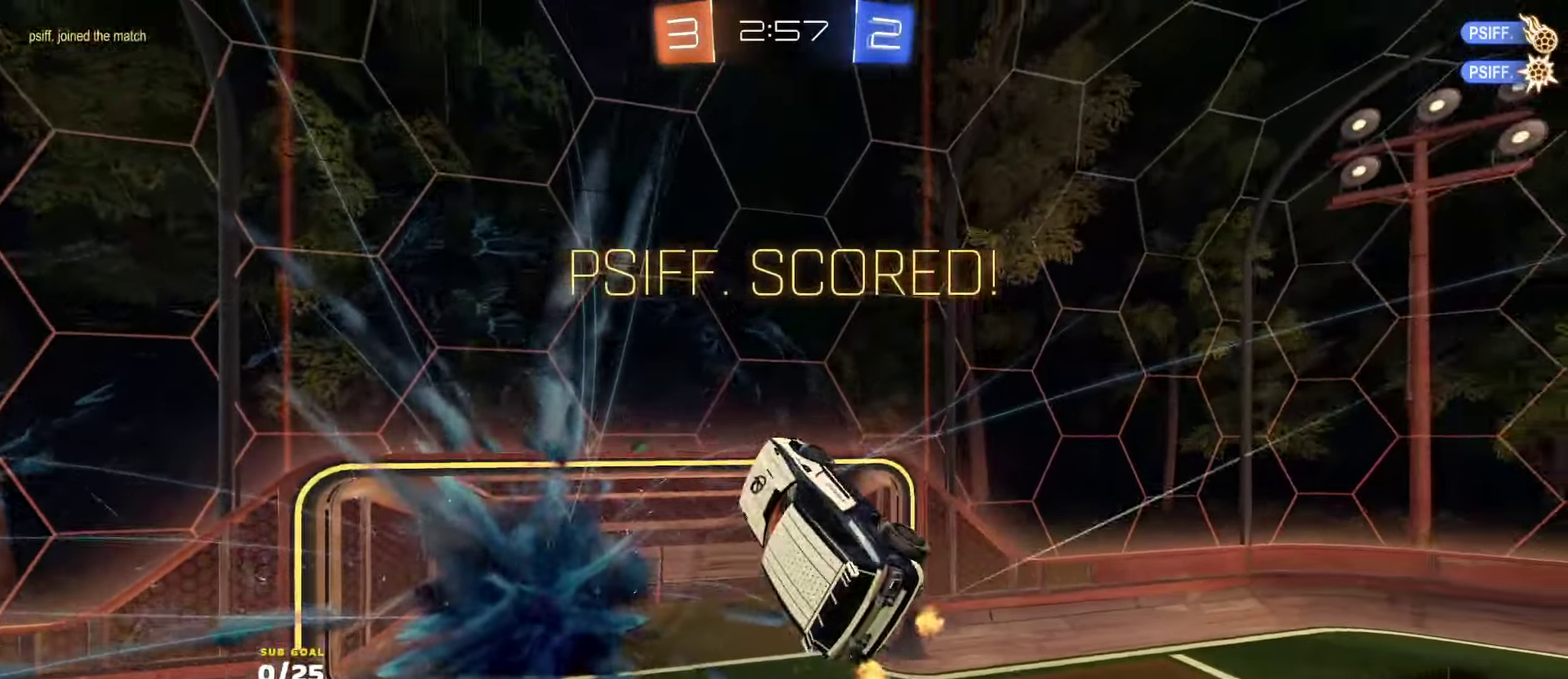
{"buttons": [], "left_stick": "up", "right_stick": "center", "events": [[183, "L1", "up"], [233, "left_stick", "down"], [300, "A", "down"], [450, "A", "up"], [466, "left_stick", "up"]]}
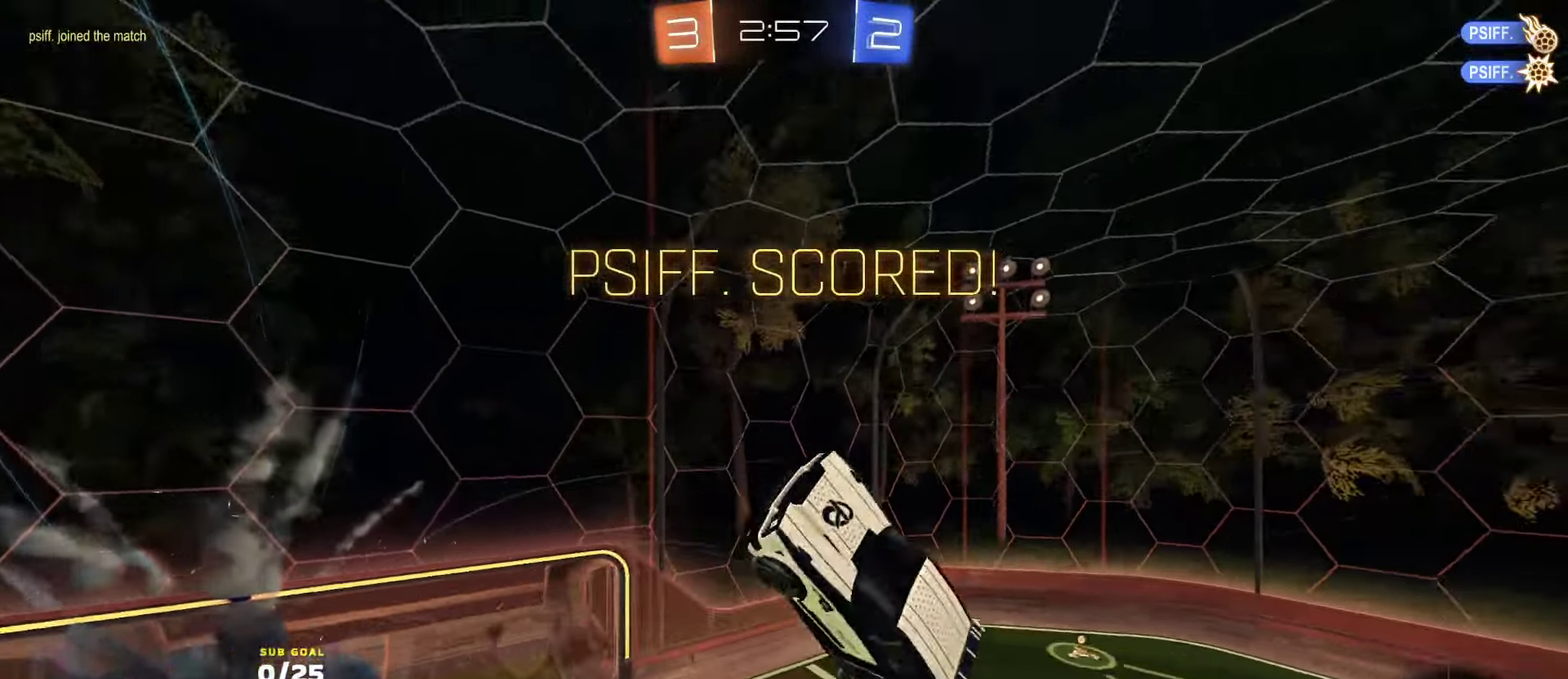
{"buttons": ["R2"], "left_stick": "up-left", "right_stick": "center", "events": [[16, "R2", "down"], [383, "L1", "down"], [466, "L1", "up"], [466, "left_stick", "up-left"]]}
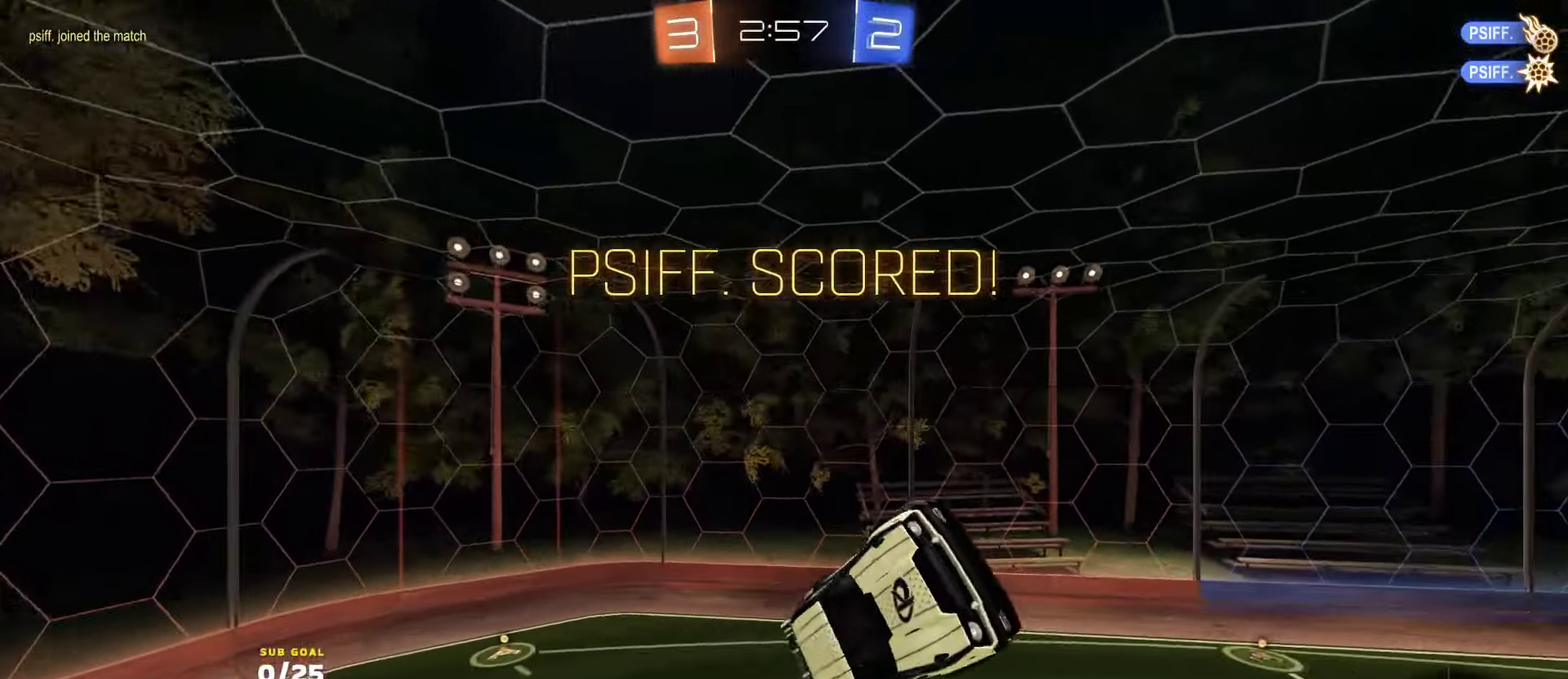
{"buttons": ["R2"], "left_stick": "left", "right_stick": "down", "events": [[366, "right_stick", "down-right"], [400, "left_stick", "left"], [466, "right_stick", "down"]]}
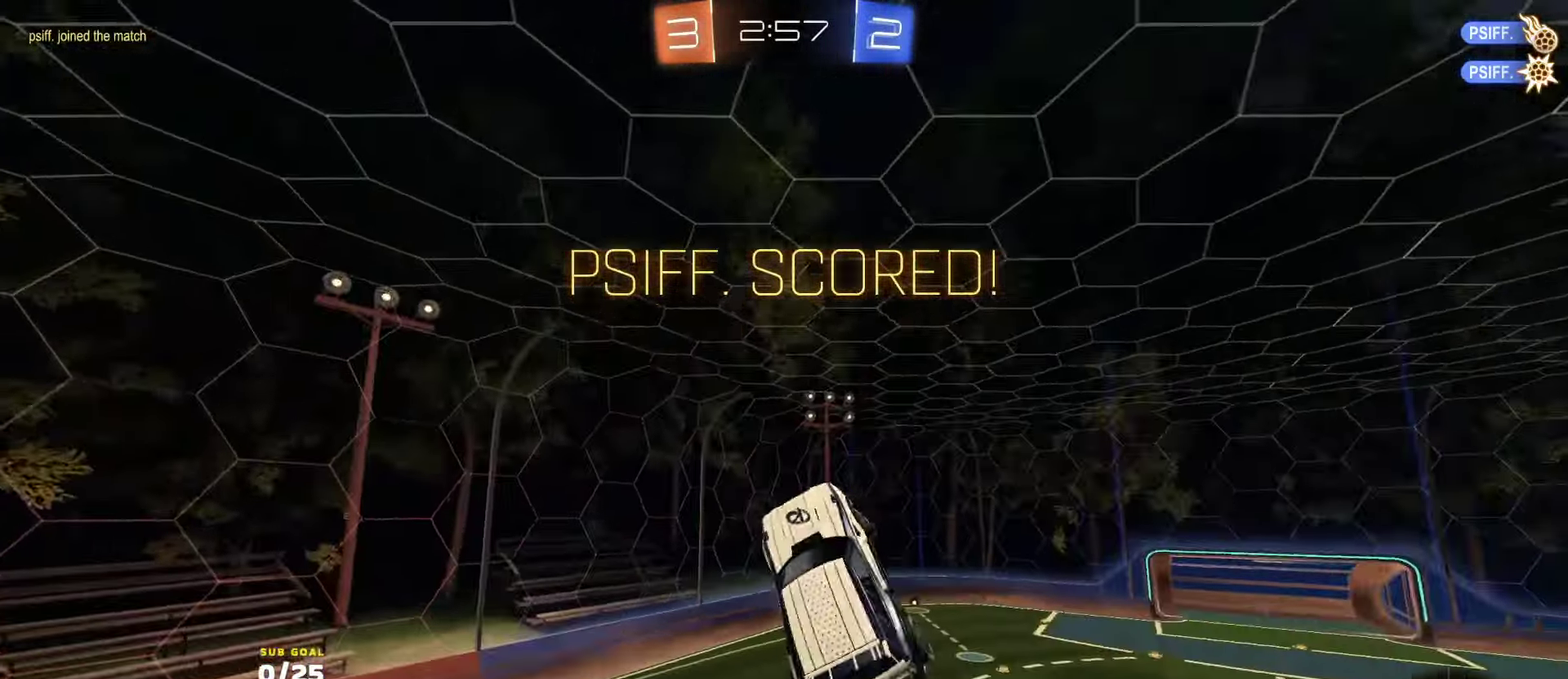
{"buttons": ["L1", "R1", "R2", "L3"], "left_stick": "down-left", "right_stick": "center"}
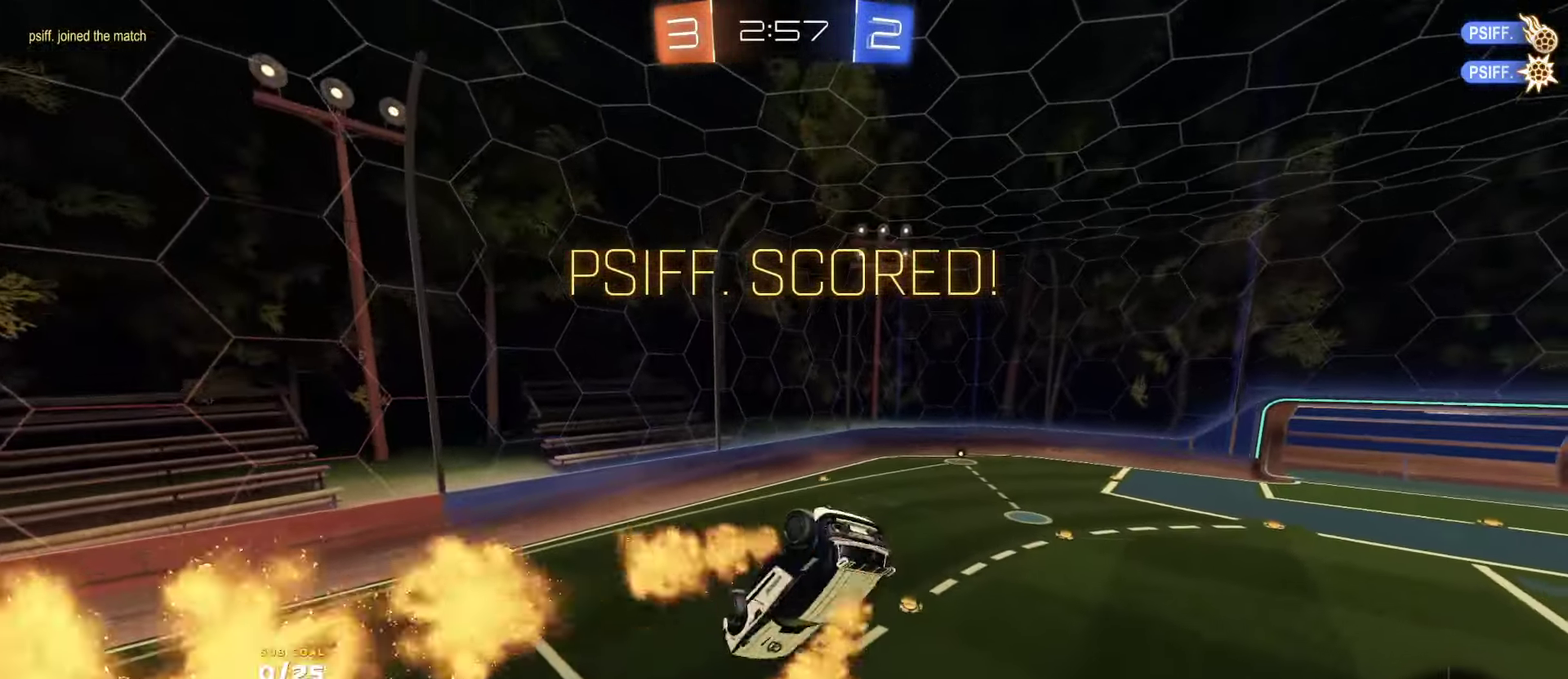
{"buttons": ["R1", "R2"], "left_stick": "down", "right_stick": "center", "events": [[50, "R1", "up"], [83, "L3", "up"], [250, "L1", "up"], [350, "R1", "down"], [350, "left_stick", "center"], [466, "left_stick", "down"]]}
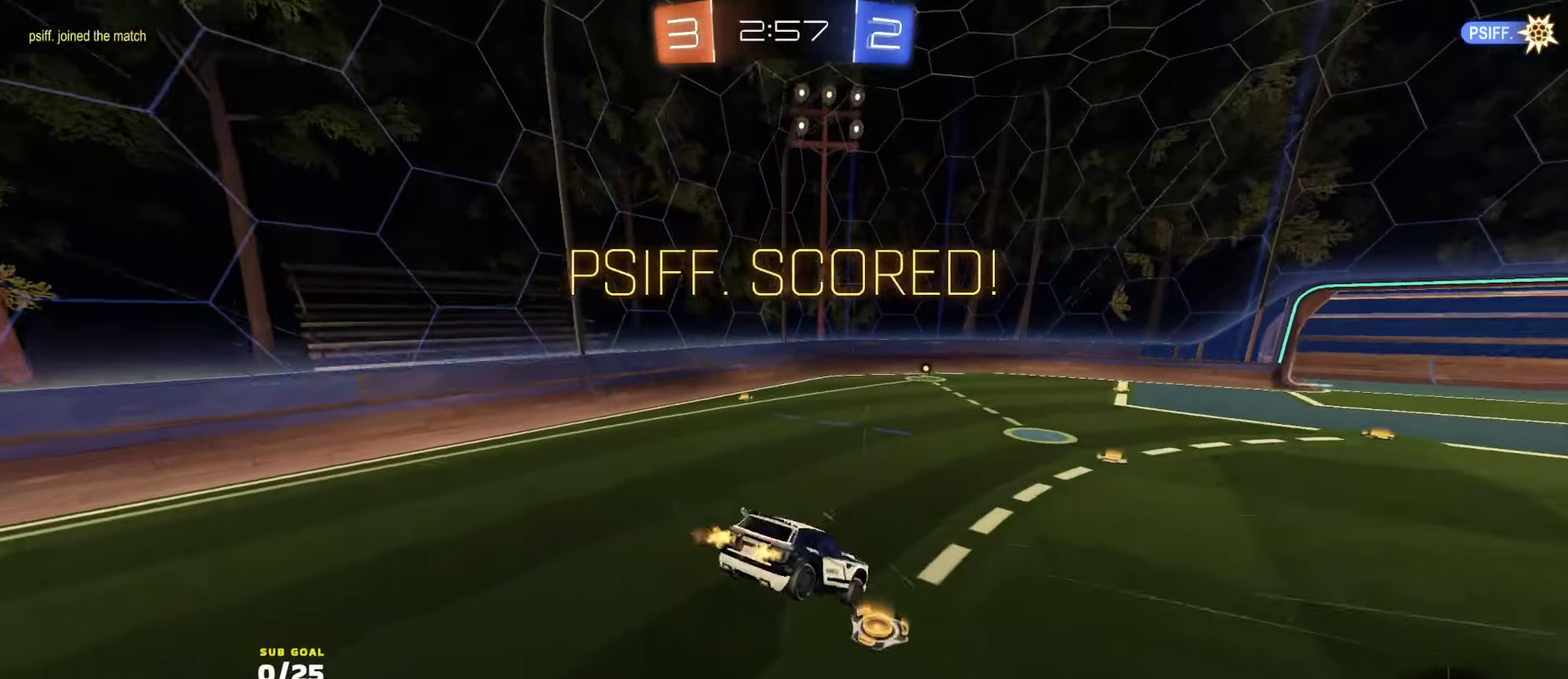
{"buttons": ["SELECT"], "left_stick": "center", "right_stick": "center", "events": [[83, "left_stick", "down-left"], [216, "left_stick", "left"], [350, "left_stick", "center"], [416, "R1", "up"], [483, "SELECT", "down"], [500, "R2", "up"]]}
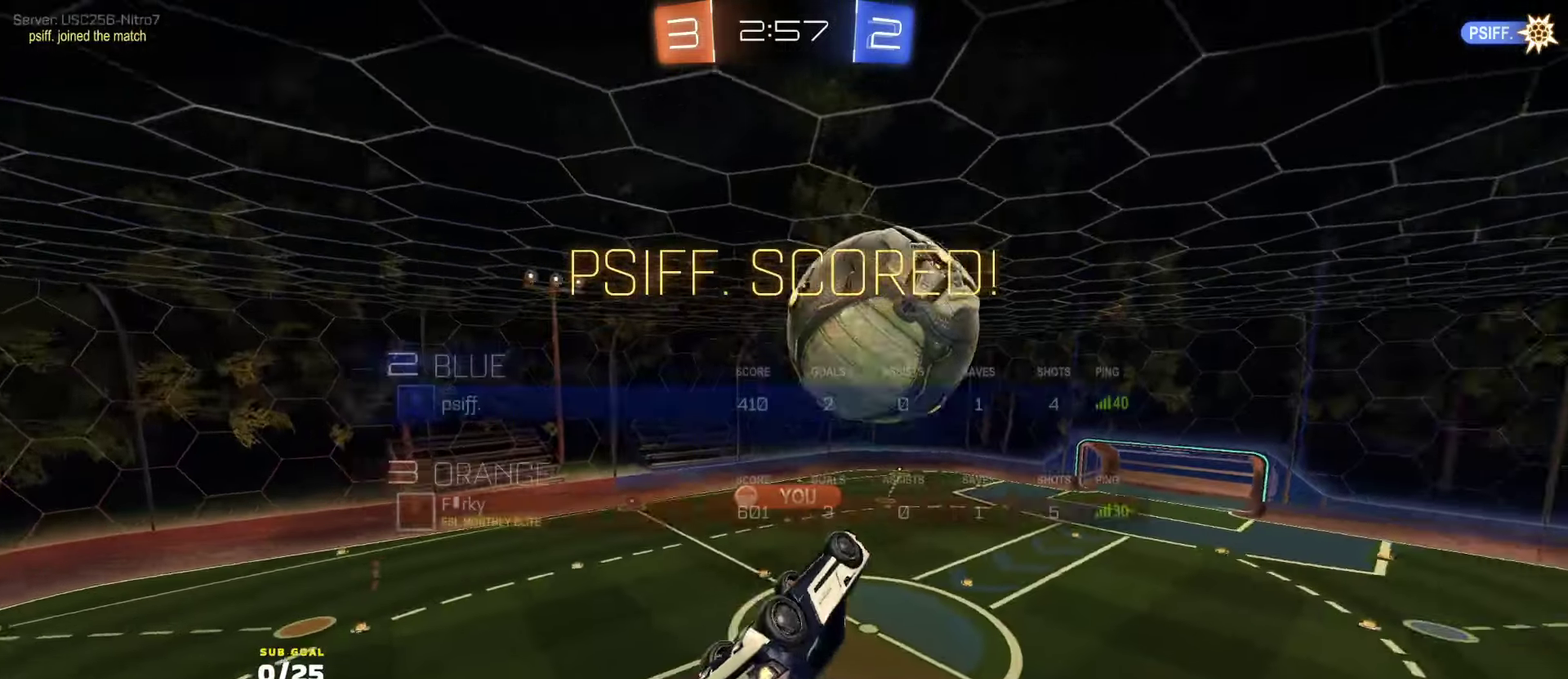
{"buttons": [], "left_stick": "center", "right_stick": "center", "events": [[200, "A", "down"], [300, "A", "up"], [400, "A", "down"], [483, "A", "up"], [483, "SELECT", "up"]]}
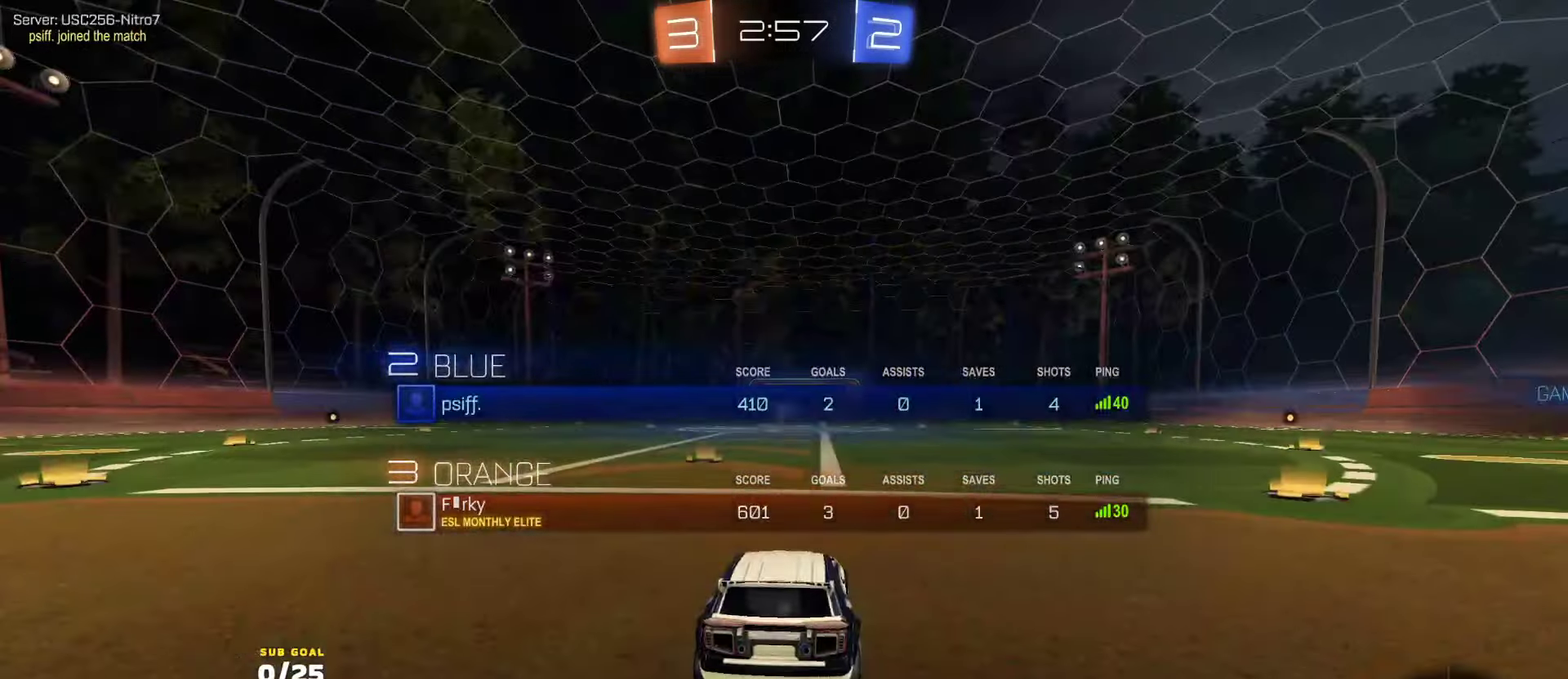
{"buttons": ["L1", "R2"], "left_stick": "up", "right_stick": "center", "events": [[16, "R2", "down"], [116, "Y", "down"], [183, "Y", "up"], [266, "Y", "down"], [333, "Y", "up"], [400, "Y", "down"], [450, "L1", "down"], [466, "left_stick", "up"], [483, "Y", "up"]]}
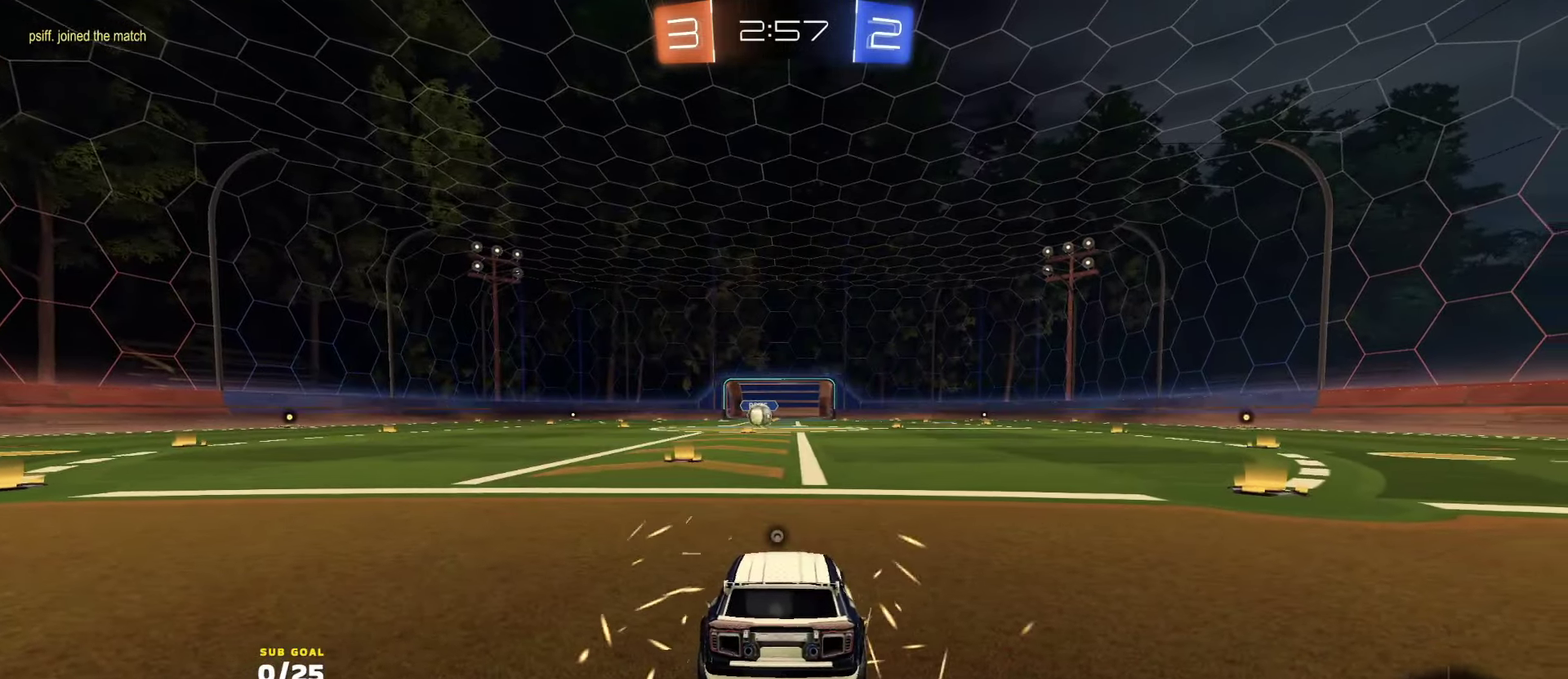
{"buttons": [], "left_stick": "up", "right_stick": "center", "events": [[66, "L1", "up"], [66, "Y", "down"], [150, "Y", "up"], [216, "Y", "down"], [300, "Y", "up"], [416, "R2", "up"]]}
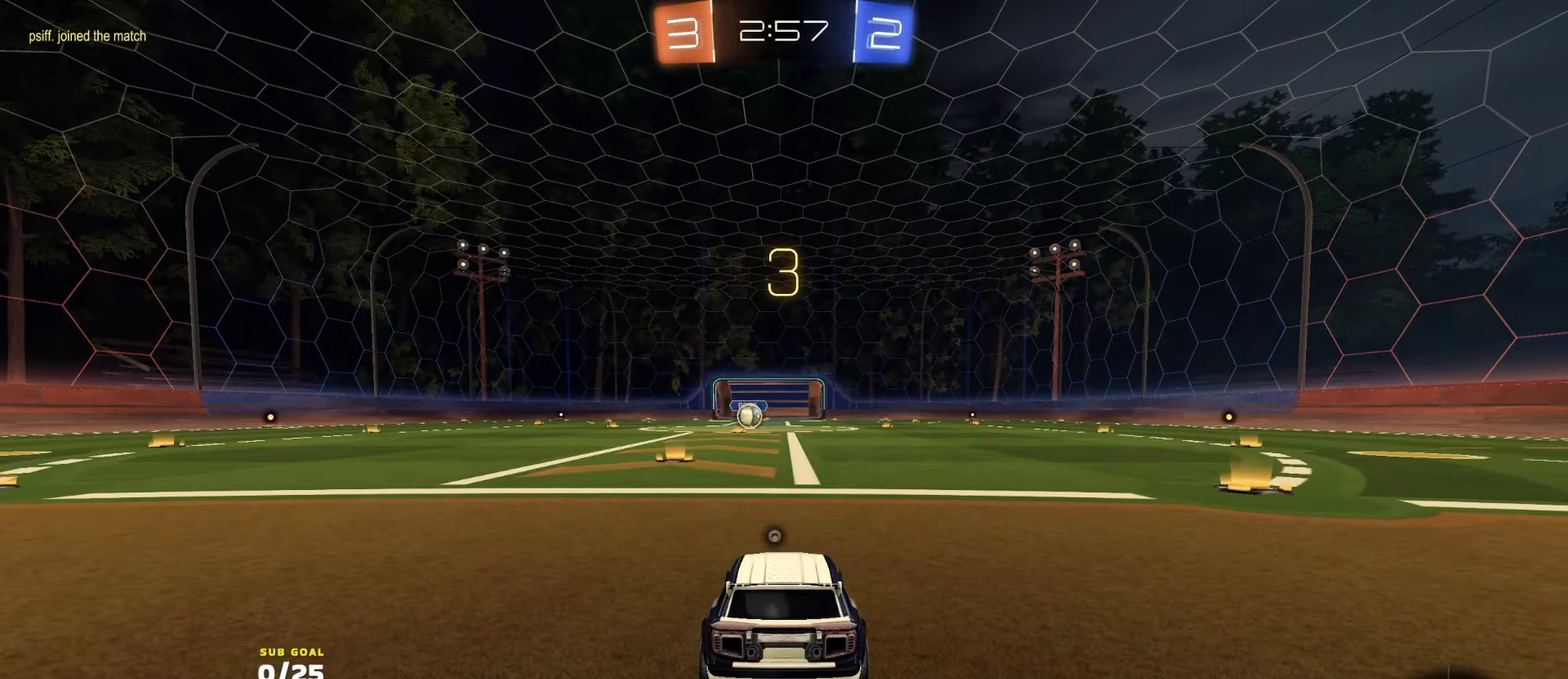
{"buttons": [], "left_stick": "up", "right_stick": "center", "events": [[250, "right_stick", "down-left"], [316, "right_stick", "center"], [450, "right_stick", "up-right"], [500, "right_stick", "center"]]}
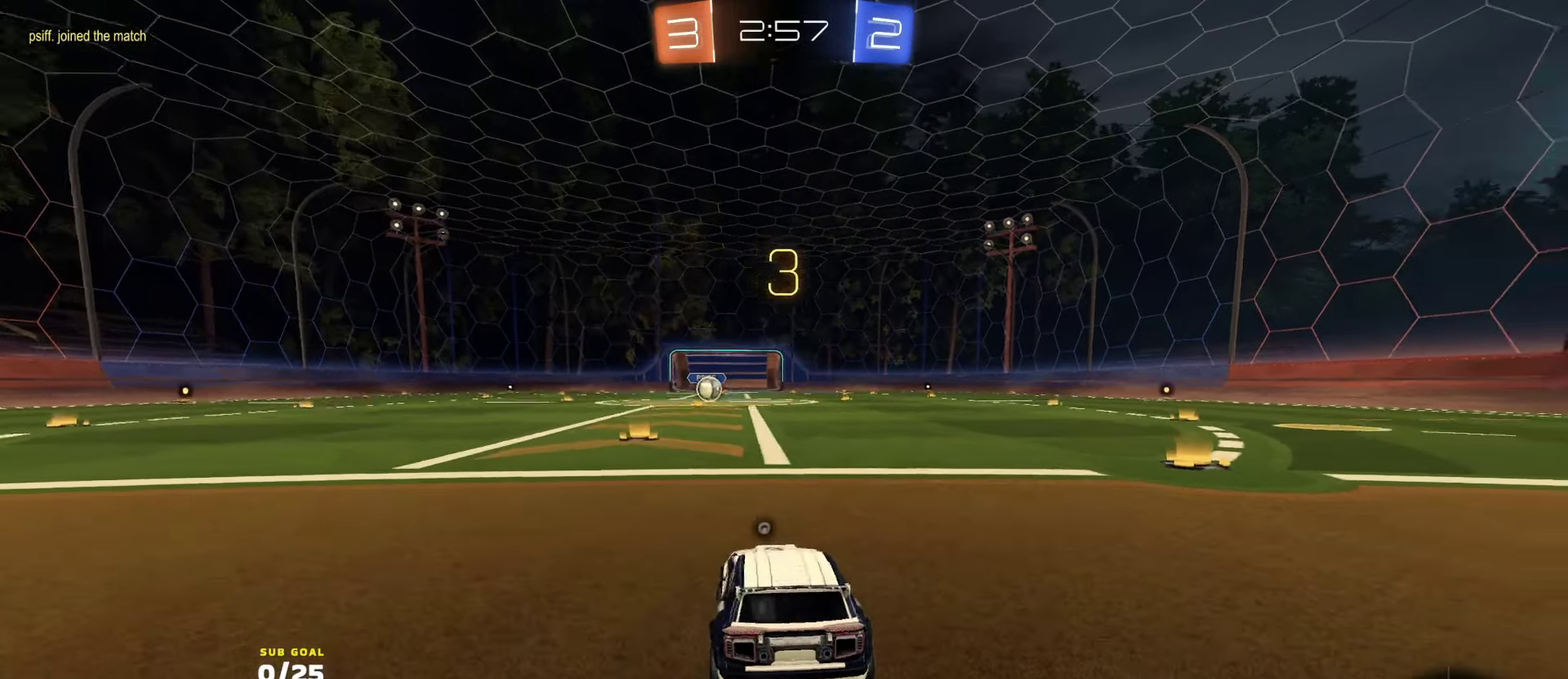
{"buttons": ["R2"], "left_stick": "up", "right_stick": "center", "events": [[150, "left_stick", "up-right"], [233, "left_stick", "up"], [466, "R2", "down"]]}
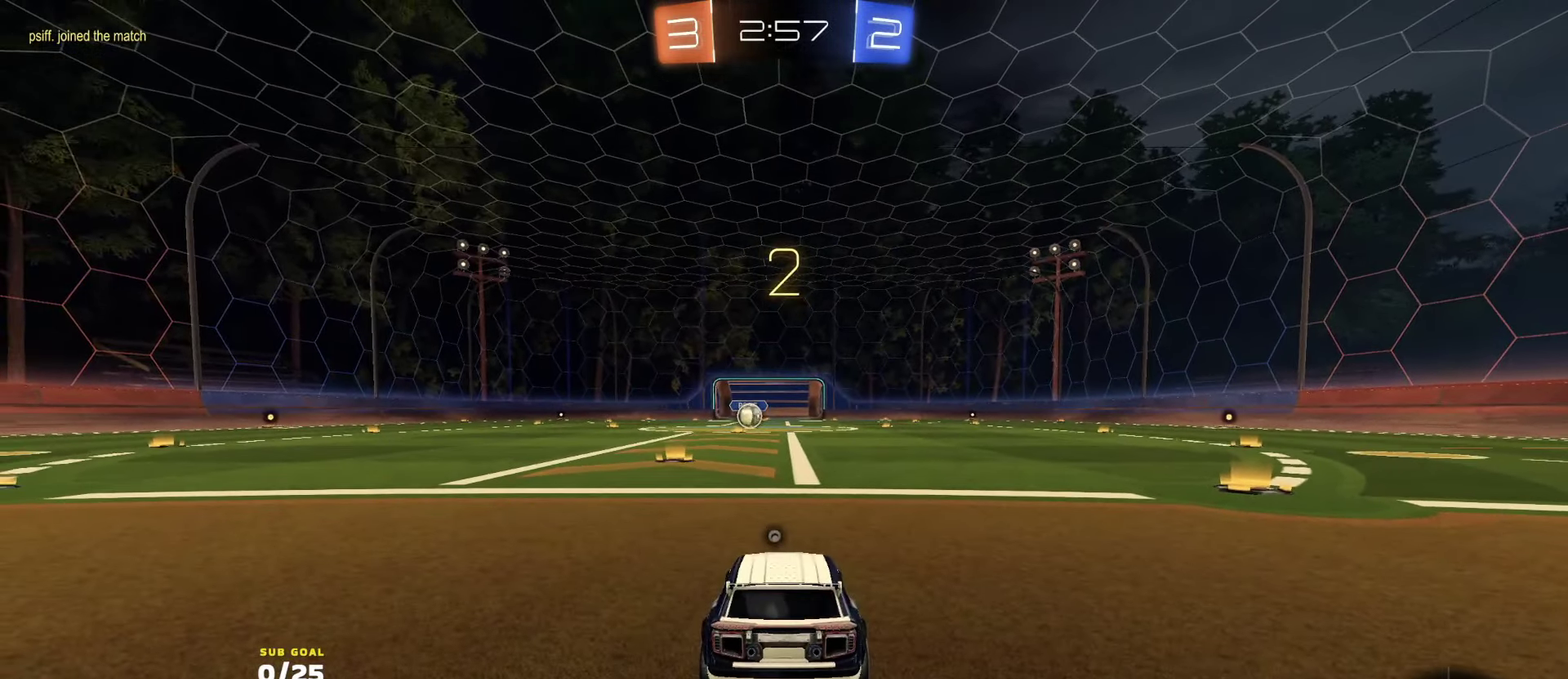
{"buttons": ["R2"], "left_stick": "center", "right_stick": "center", "events": [[100, "left_stick", "up-right"], [150, "left_stick", "up"], [266, "Y", "down"], [316, "Y", "up"], [383, "Y", "down"], [466, "left_stick", "center"], [500, "Y", "up"]]}
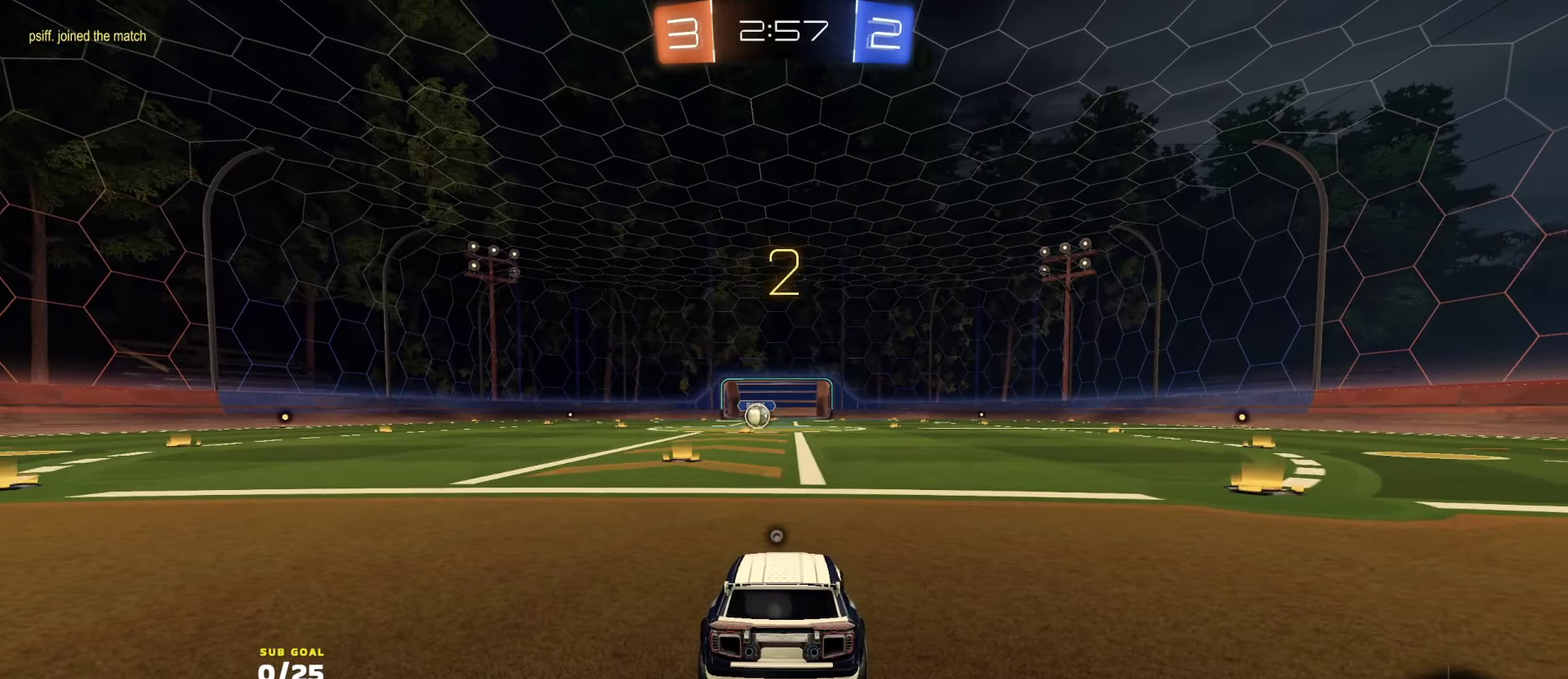
{"buttons": ["R2"], "left_stick": "center", "right_stick": "center", "events": []}
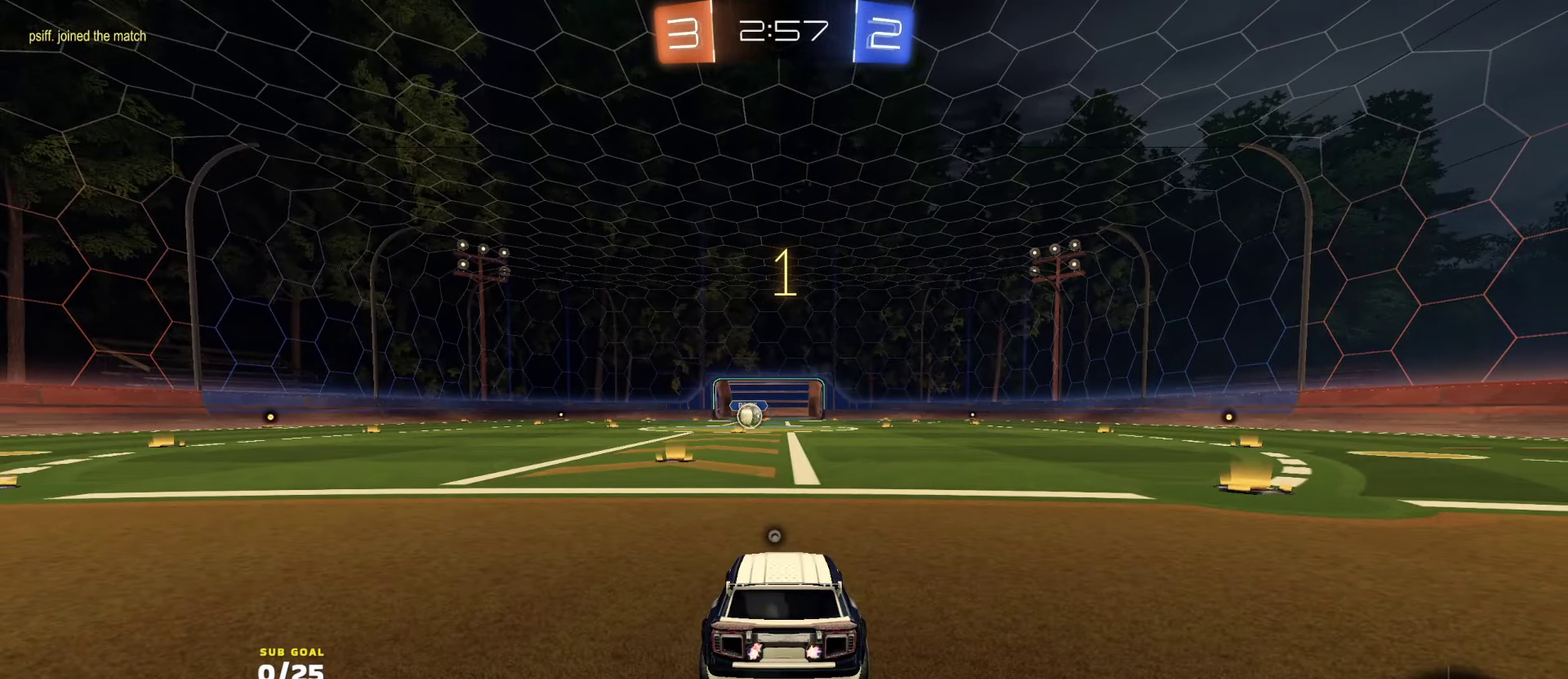
{"buttons": ["R1", "R2"], "left_stick": "up", "right_stick": "center", "events": [[66, "R1", "down"], [183, "left_stick", "up"]]}
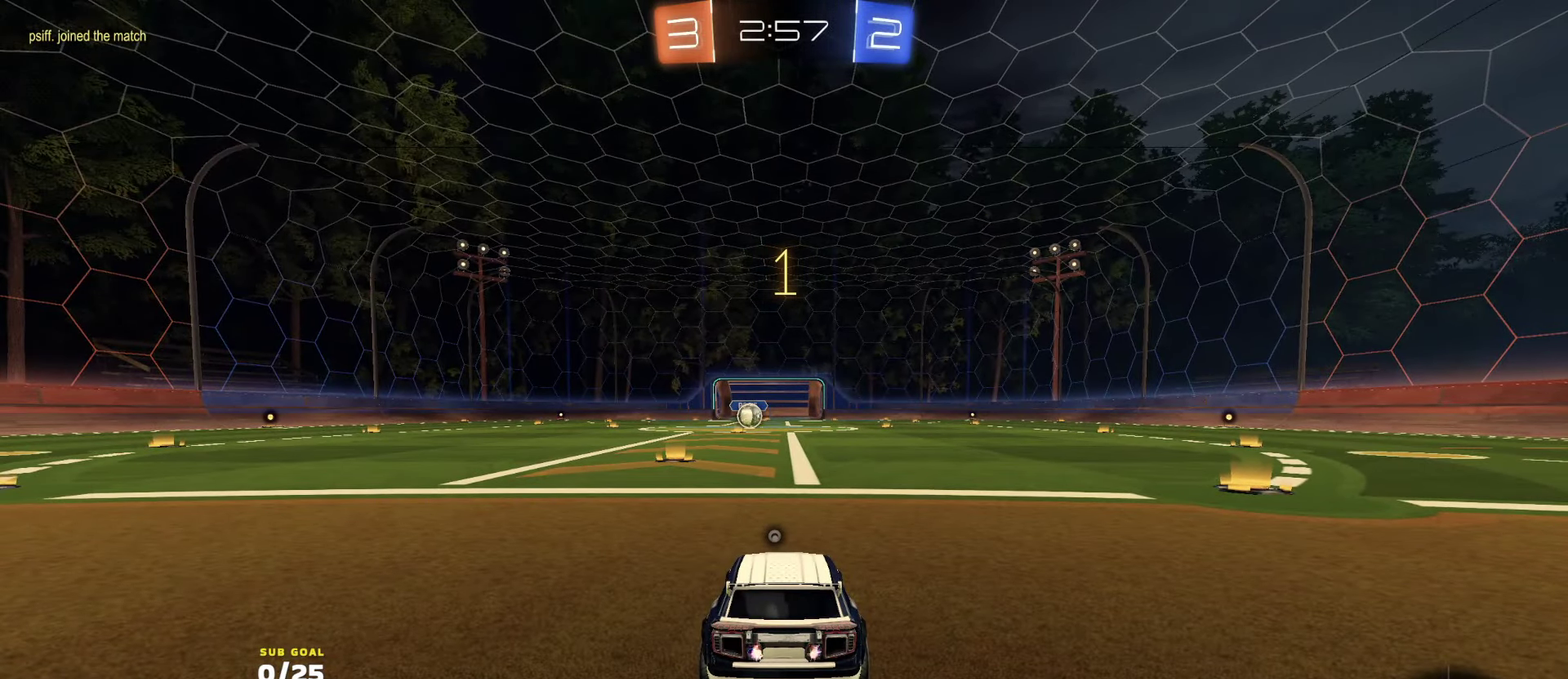
{"buttons": ["R1", "R2"], "left_stick": "up-left", "right_stick": "center", "events": [[416, "left_stick", "center"], [466, "left_stick", "up-left"]]}